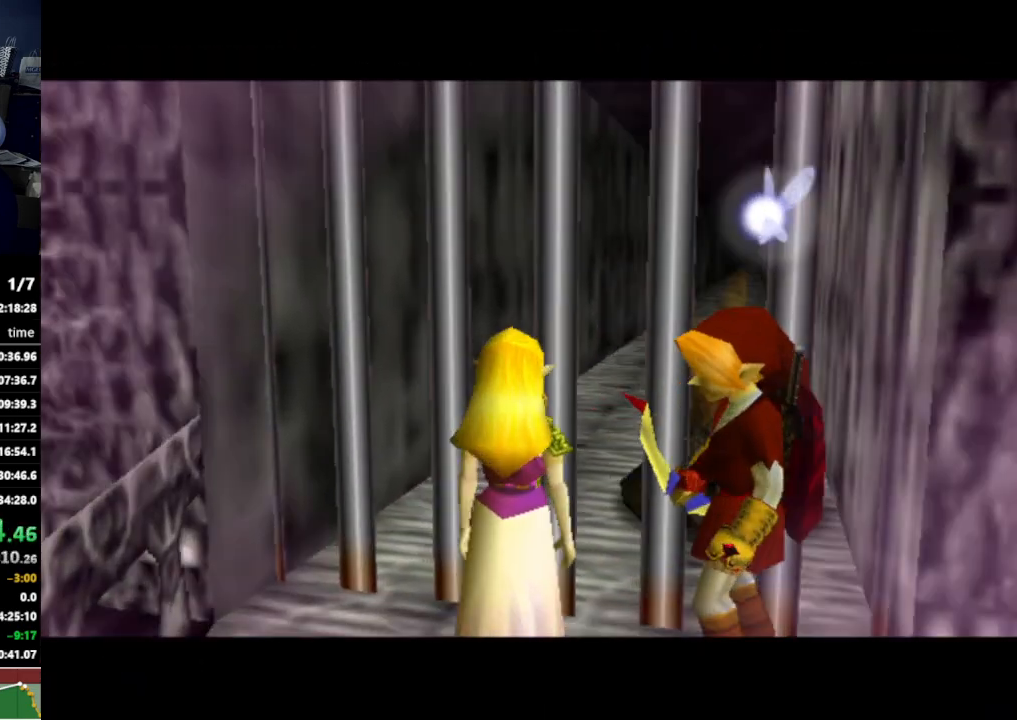
Gameplay with a controller (Nintendo layout); each line is a JSON object with the inputs held at the frame after it. "events" lists button and stick changes between this image and that frame as [ms after this image, input, new state], when the widget could be followed in between. Not read: L3 R3.
{"buttons": [], "left_stick": "center", "right_stick": "center", "events": []}
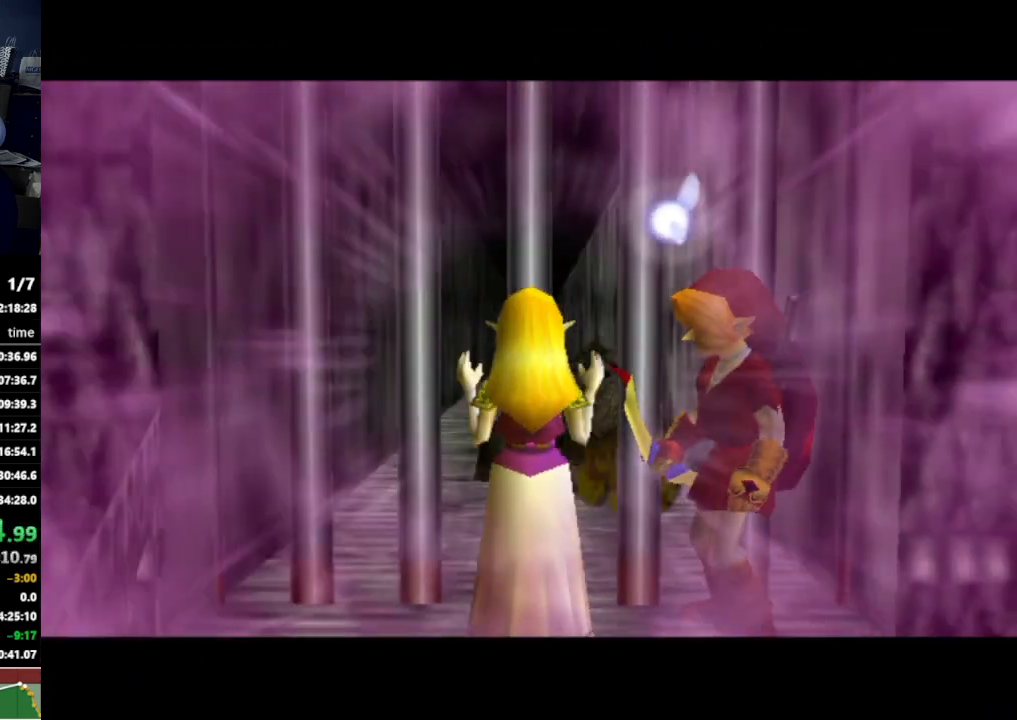
{"buttons": [], "left_stick": "center", "right_stick": "center", "events": []}
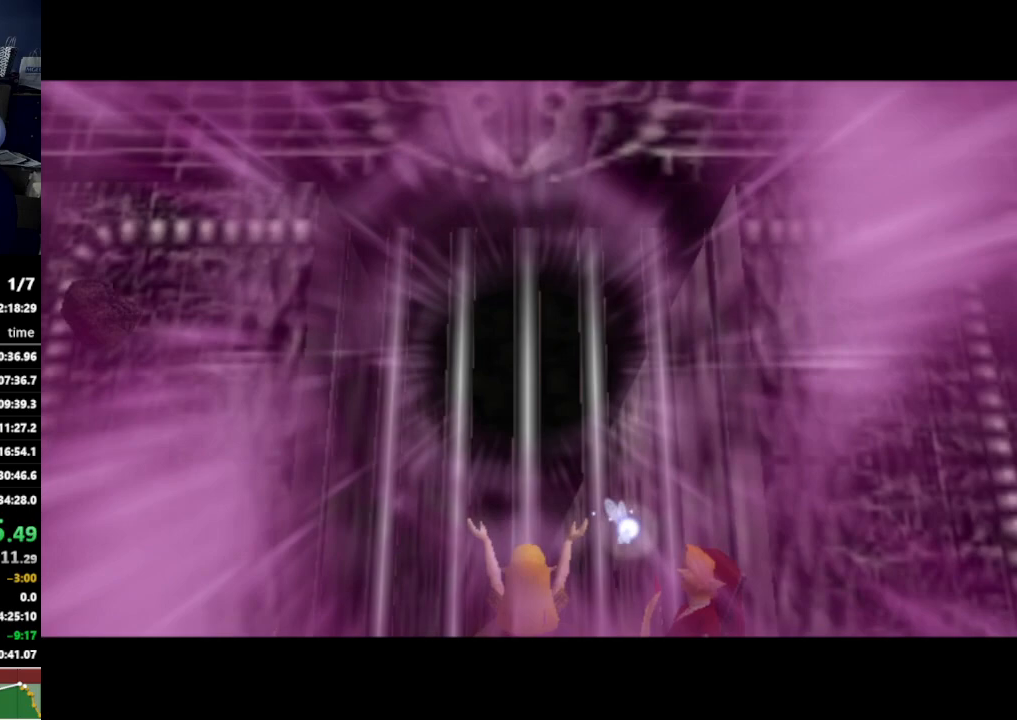
{"buttons": [], "left_stick": "center", "right_stick": "center", "events": []}
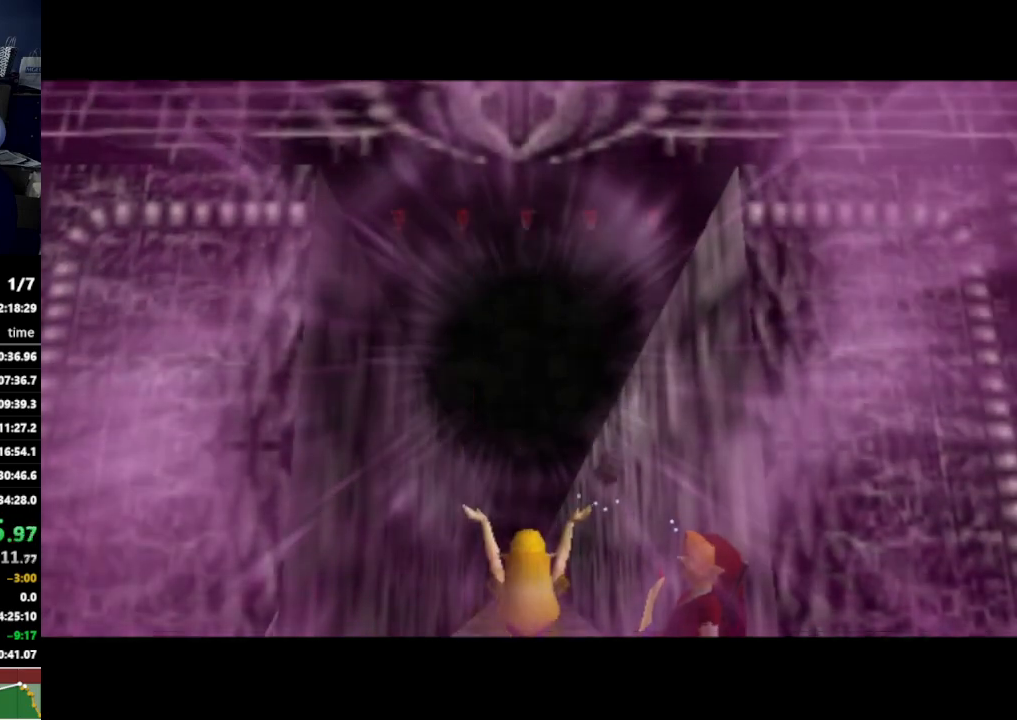
{"buttons": [], "left_stick": "up", "right_stick": "center", "events": [[500, "left_stick", "up"]]}
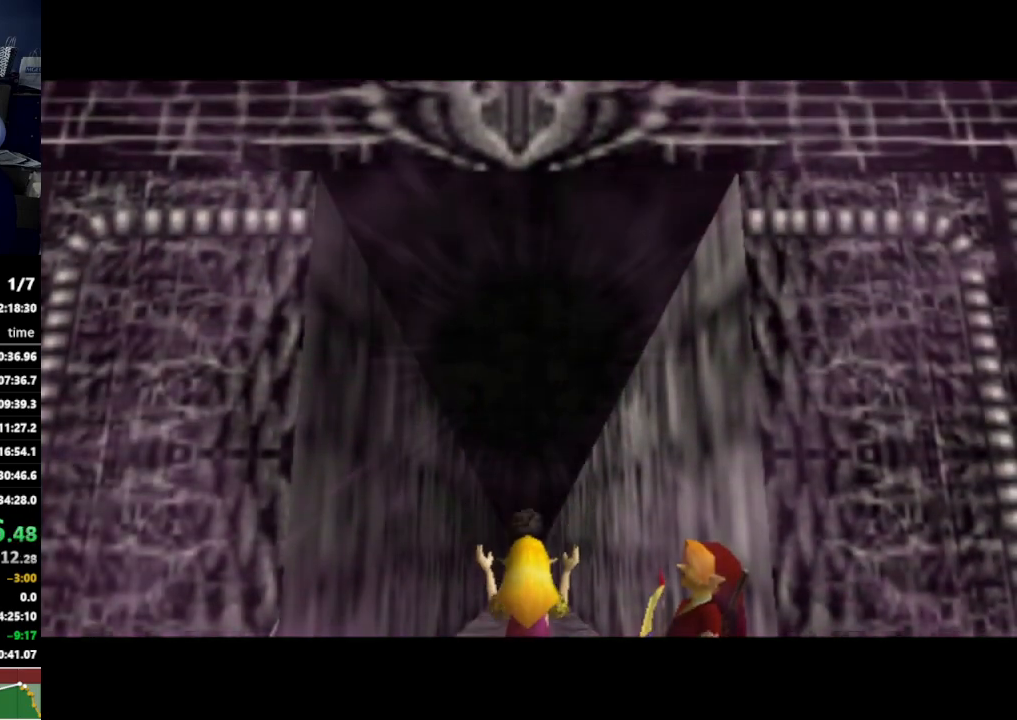
{"buttons": [], "left_stick": "up", "right_stick": "center", "events": []}
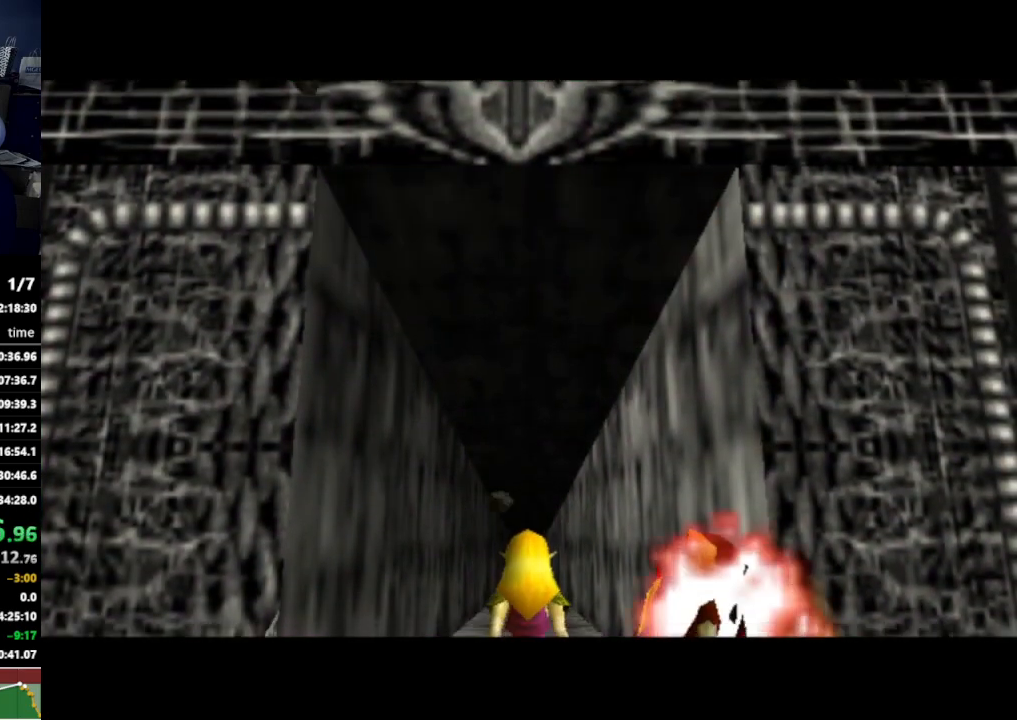
{"buttons": [], "left_stick": "up-right", "right_stick": "center", "events": [[467, "left_stick", "up-right"]]}
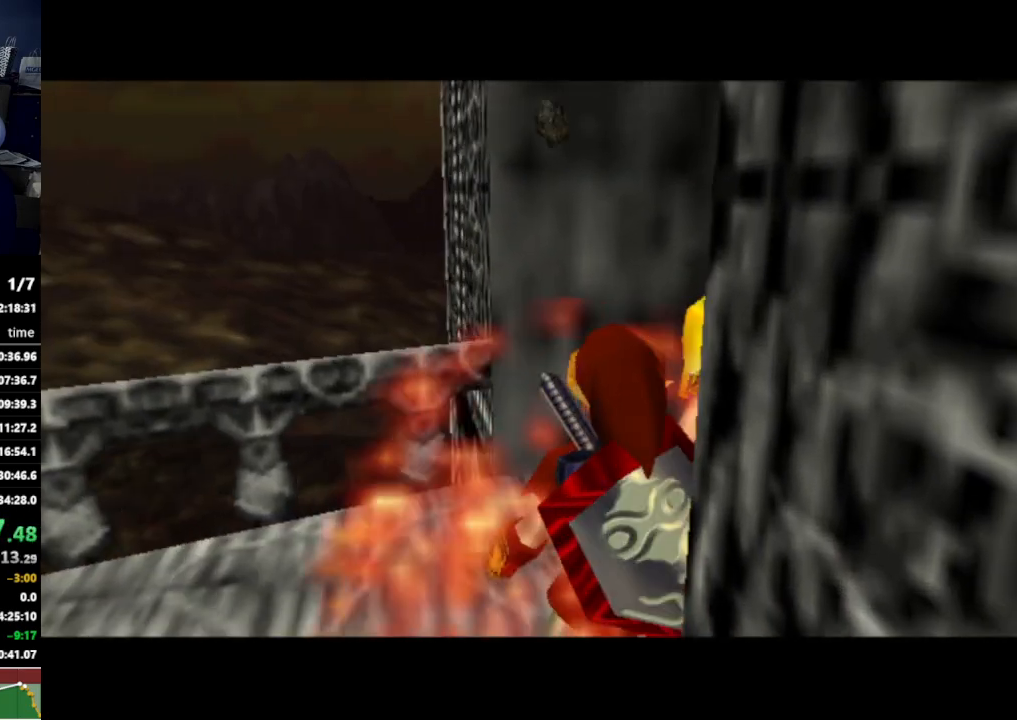
{"buttons": [], "left_stick": "up-right", "right_stick": "center", "events": [[267, "A", "down"], [400, "A", "up"]]}
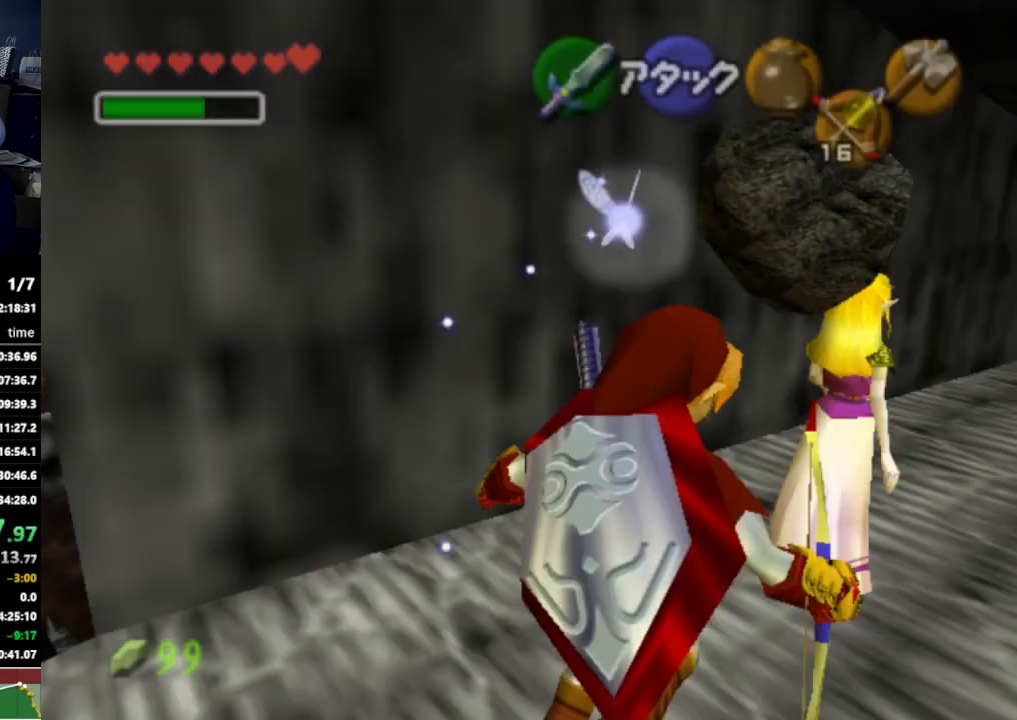
{"buttons": [], "left_stick": "up-right", "right_stick": "center", "events": []}
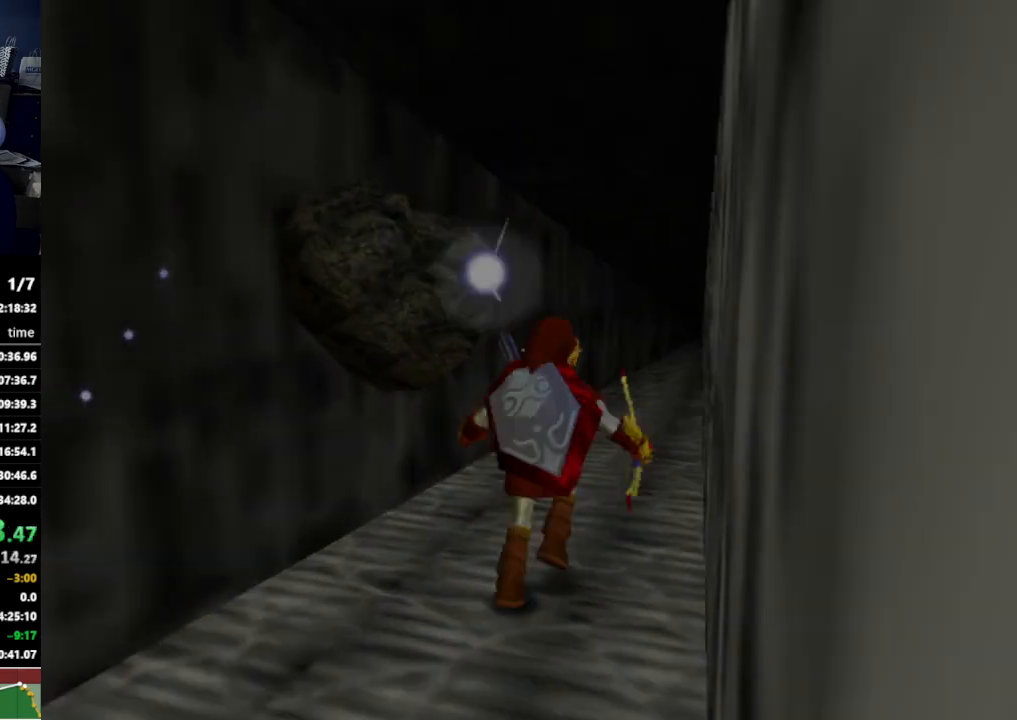
{"buttons": [], "left_stick": "center", "right_stick": "center", "events": [[33, "left_stick", "center"]]}
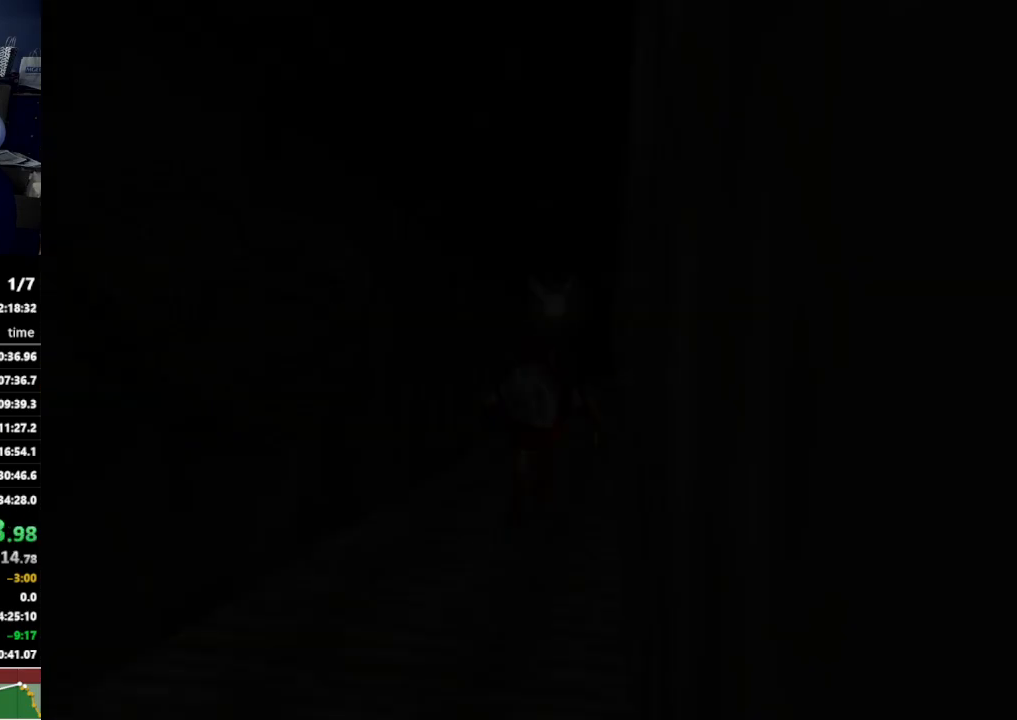
{"buttons": [], "left_stick": "center", "right_stick": "center", "events": []}
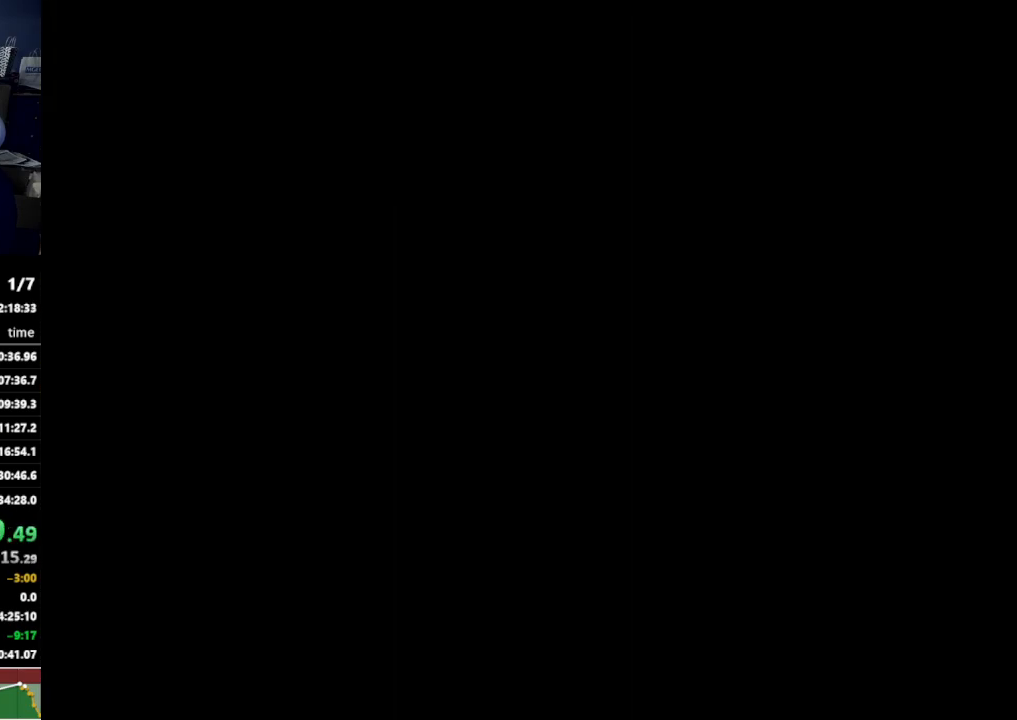
{"buttons": [], "left_stick": "center", "right_stick": "center", "events": []}
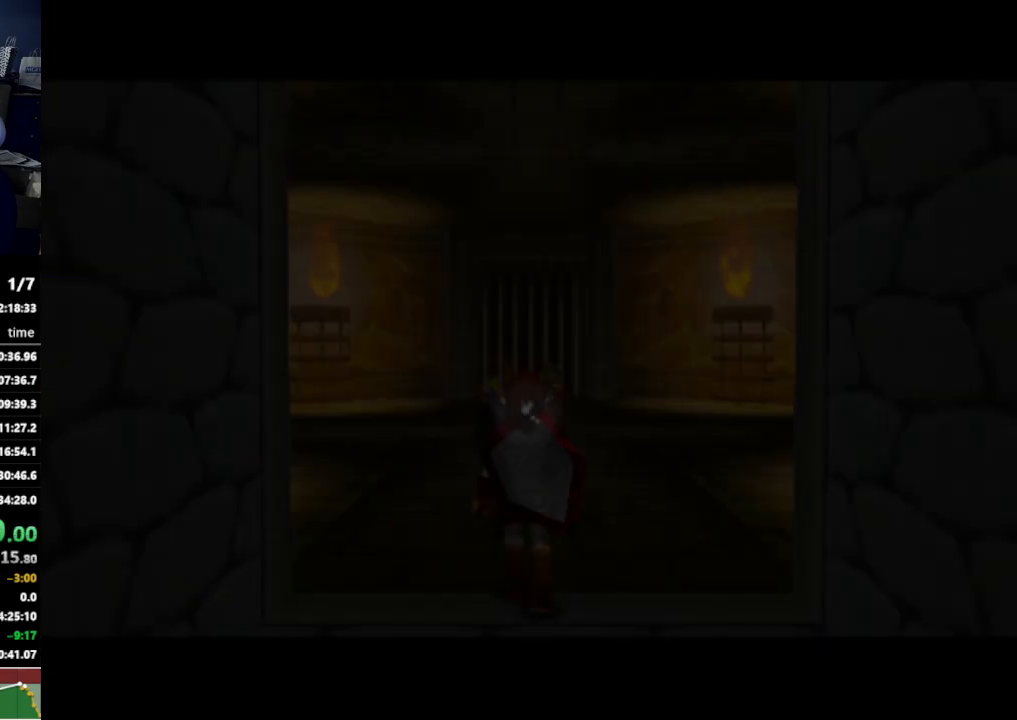
{"buttons": [], "left_stick": "up-right", "right_stick": "center", "events": [[100, "left_stick", "up-right"]]}
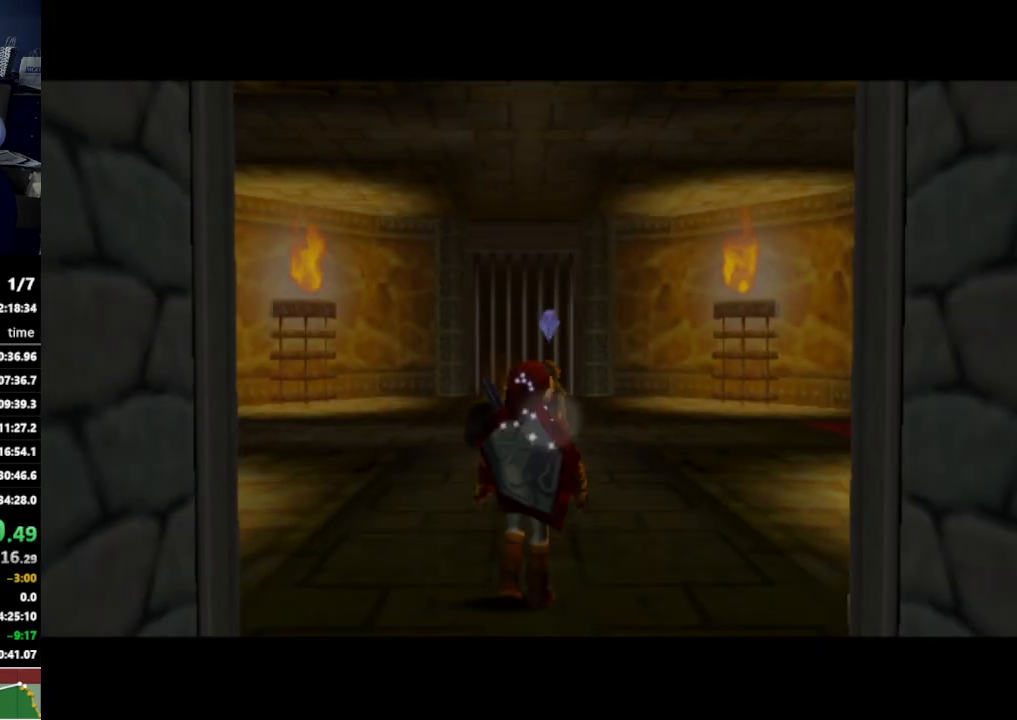
{"buttons": [], "left_stick": "up", "right_stick": "center", "events": [[67, "left_stick", "up"], [200, "left_stick", "up-left"], [433, "left_stick", "up"]]}
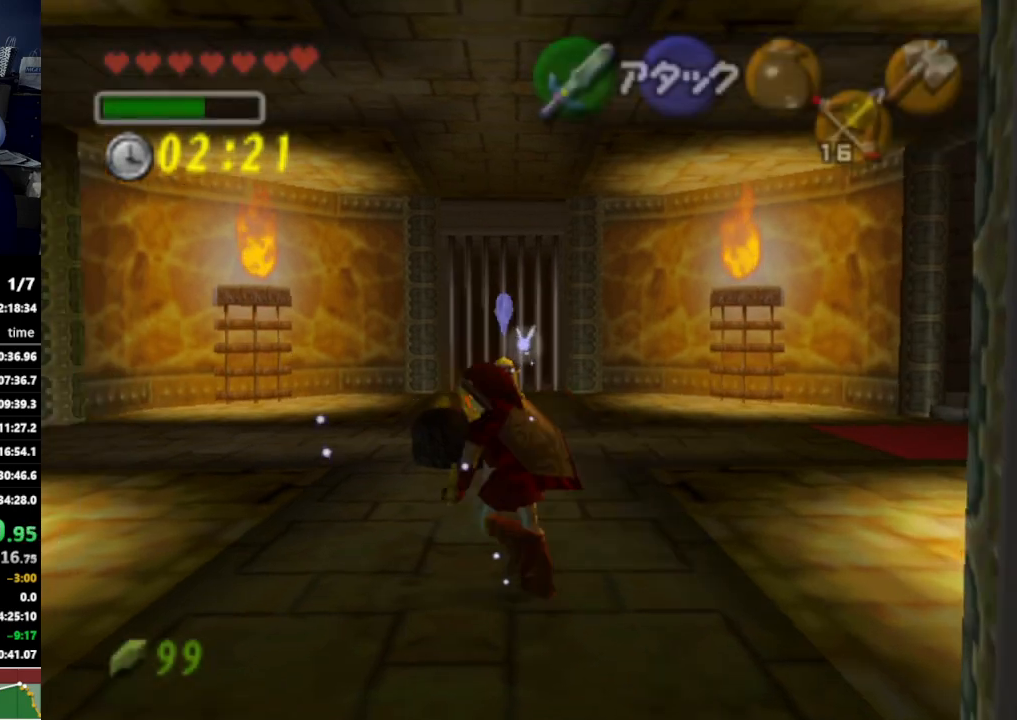
{"buttons": [], "left_stick": "up-right", "right_stick": "center", "events": [[33, "left_stick", "up-right"]]}
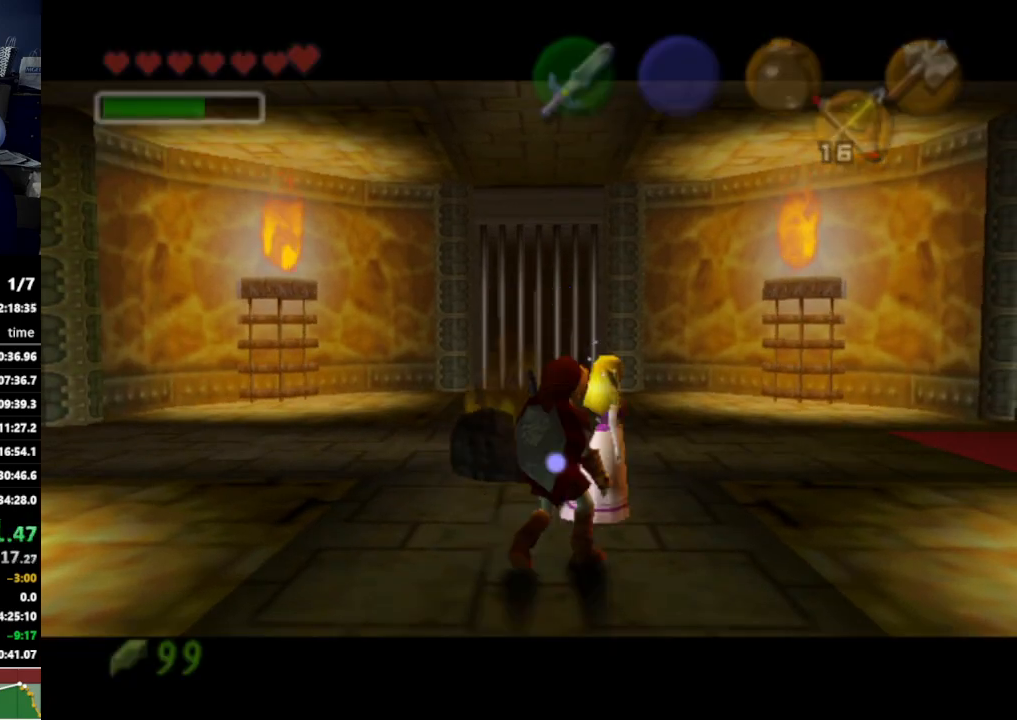
{"buttons": [], "left_stick": "center", "right_stick": "center", "events": [[167, "left_stick", "center"]]}
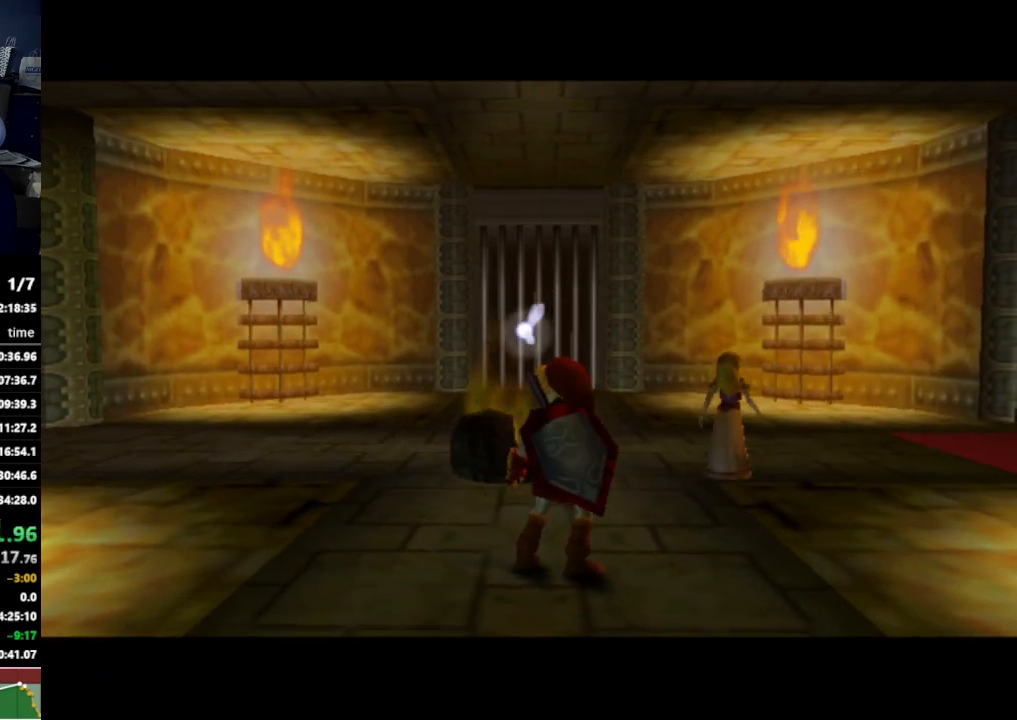
{"buttons": [], "left_stick": "center", "right_stick": "center", "events": []}
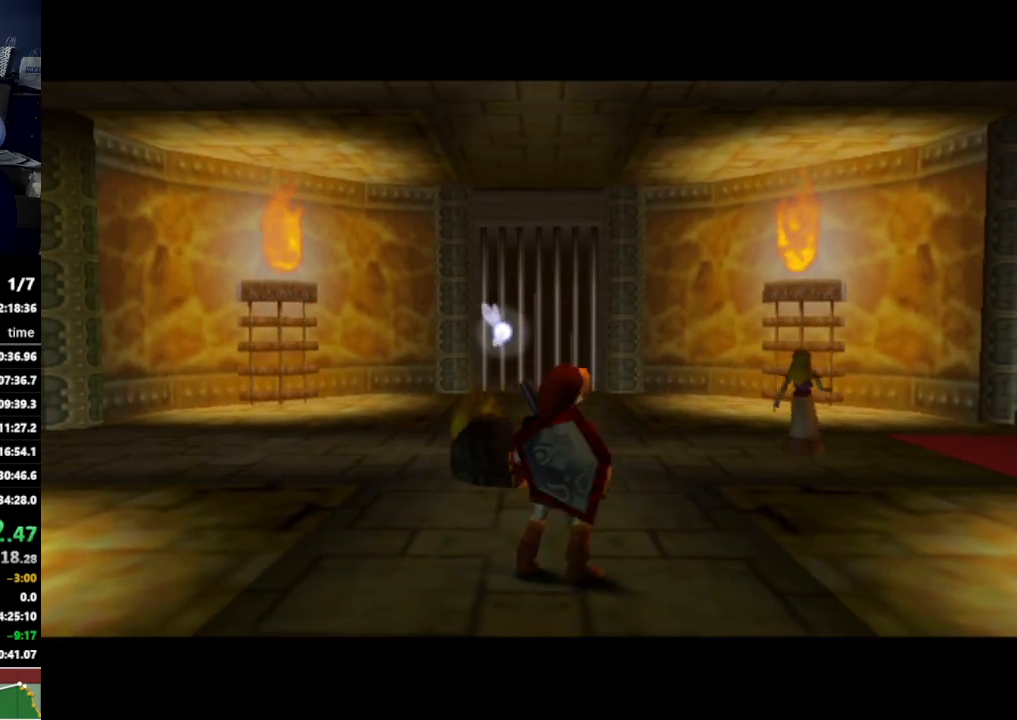
{"buttons": [], "left_stick": "center", "right_stick": "center", "events": []}
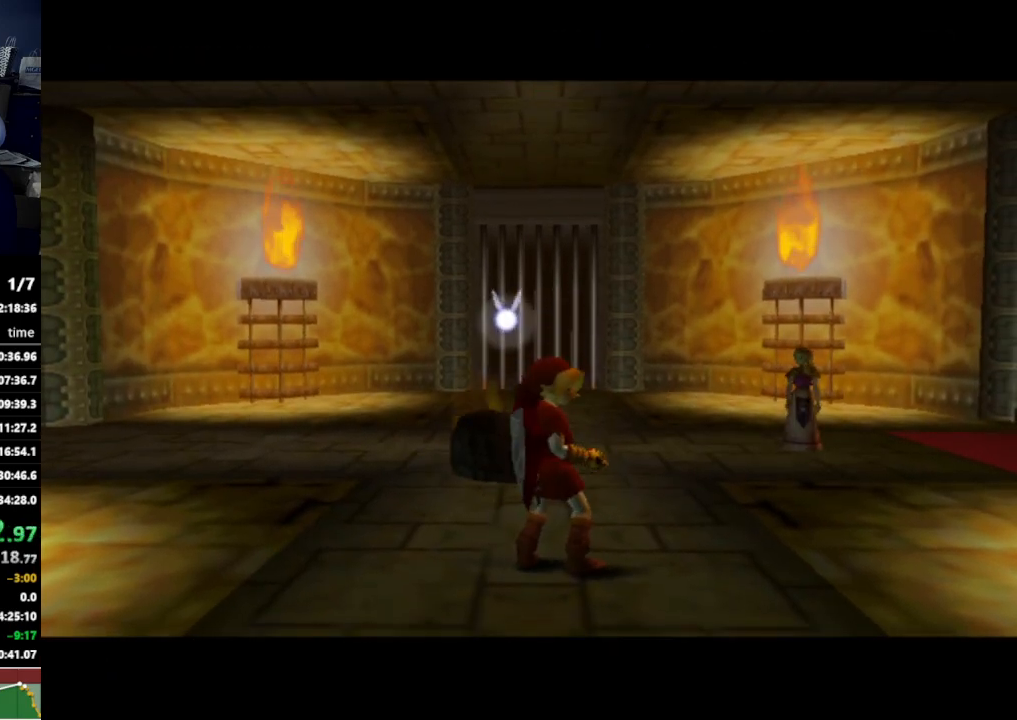
{"buttons": [], "left_stick": "up-right", "right_stick": "center", "events": [[67, "left_stick", "up-right"]]}
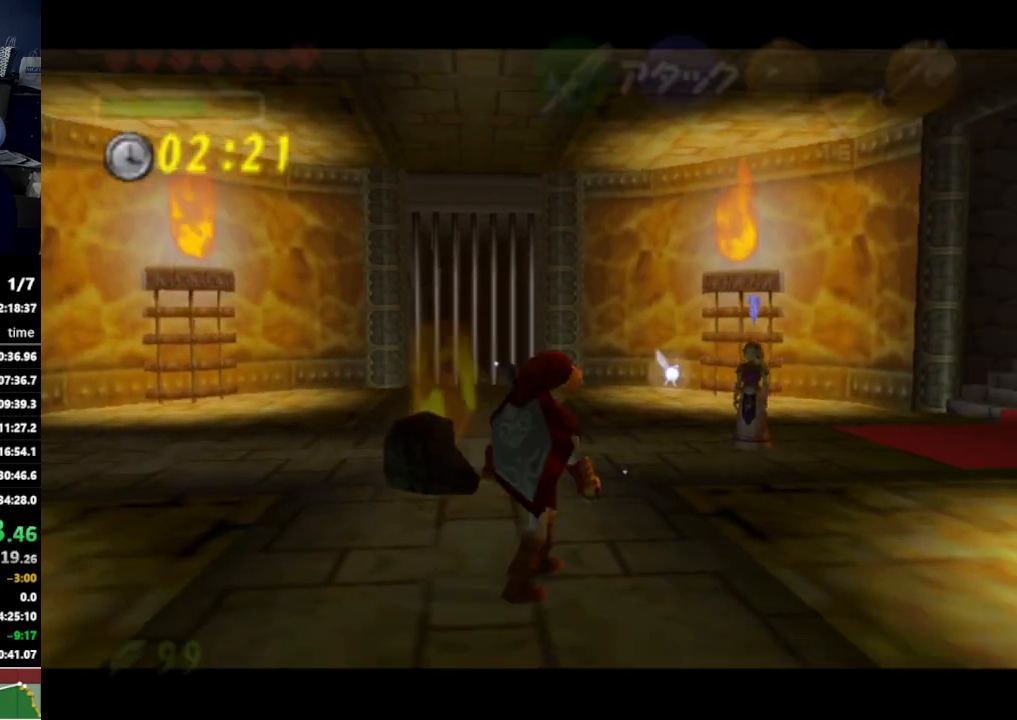
{"buttons": [], "left_stick": "up", "right_stick": "center", "events": [[167, "left_stick", "up"]]}
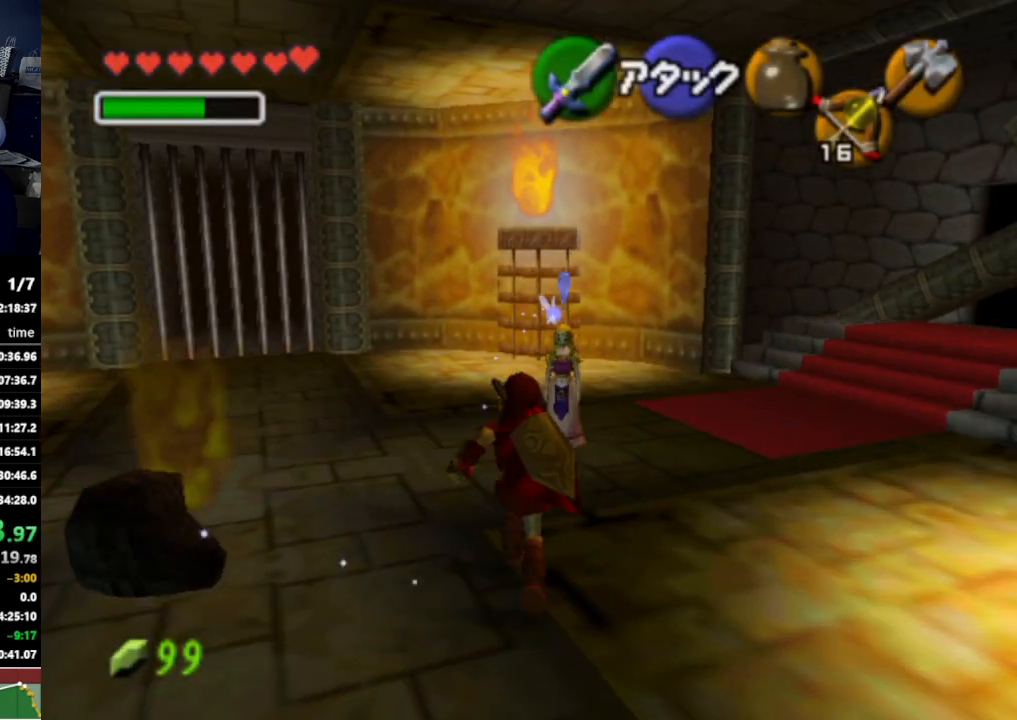
{"buttons": [], "left_stick": "center", "right_stick": "center", "events": [[133, "left_stick", "center"]]}
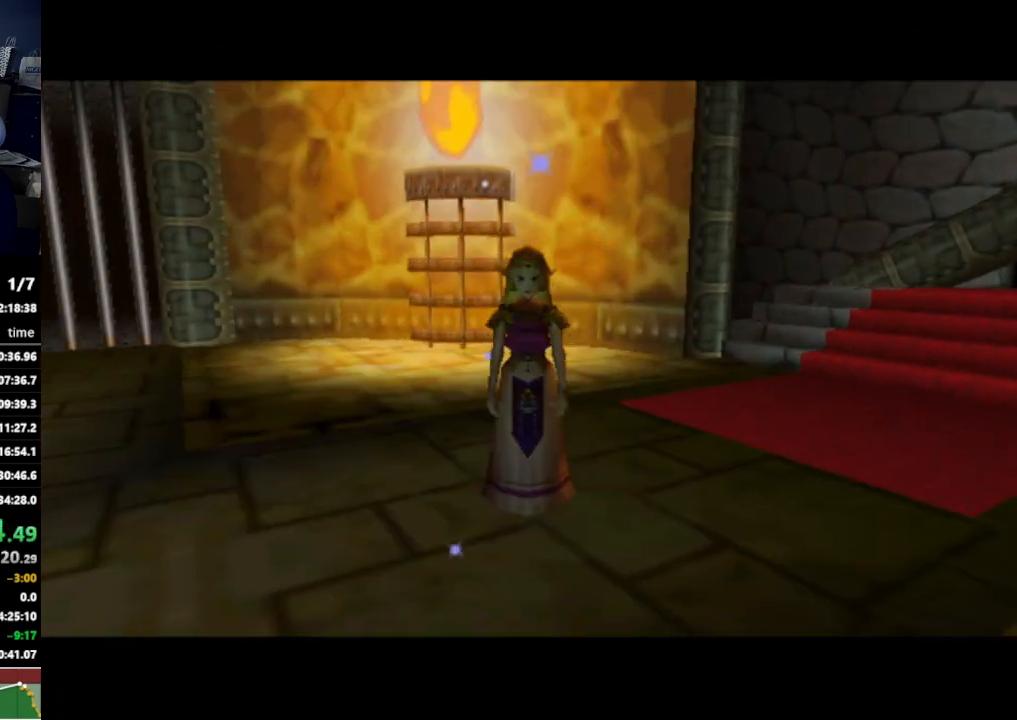
{"buttons": [], "left_stick": "center", "right_stick": "center", "events": []}
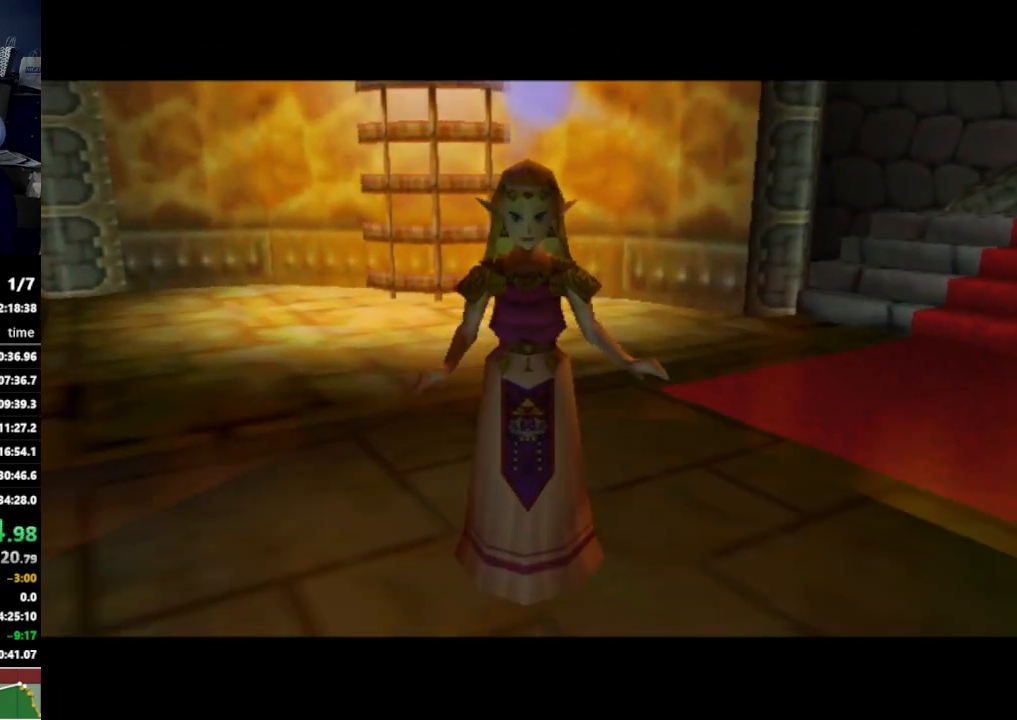
{"buttons": [], "left_stick": "center", "right_stick": "center", "events": []}
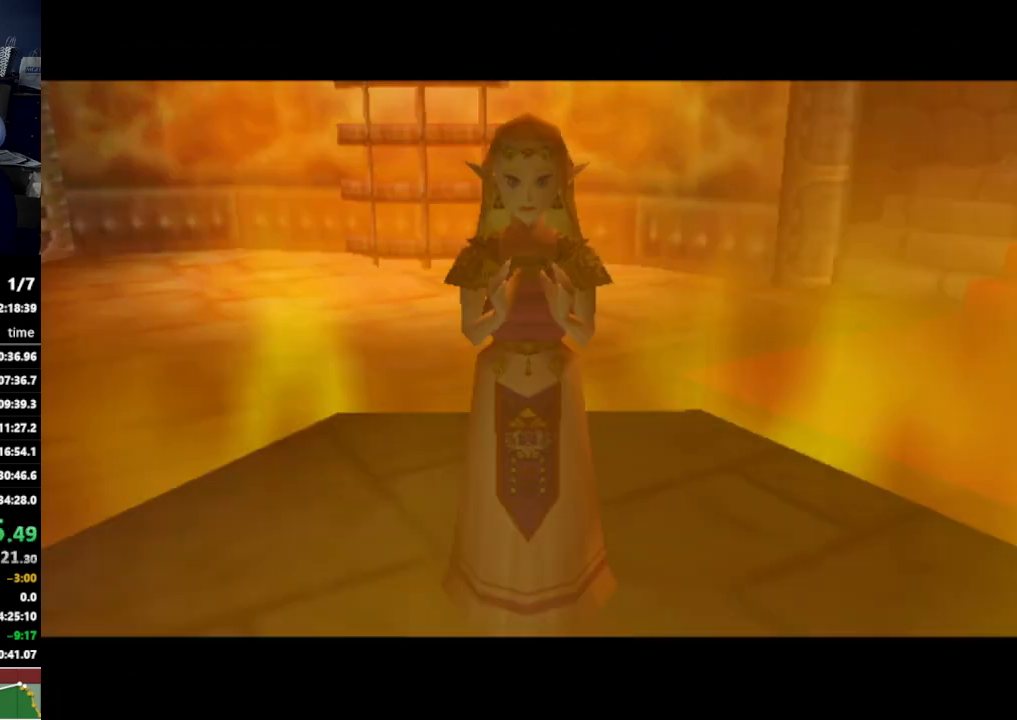
{"buttons": [], "left_stick": "center", "right_stick": "center", "events": []}
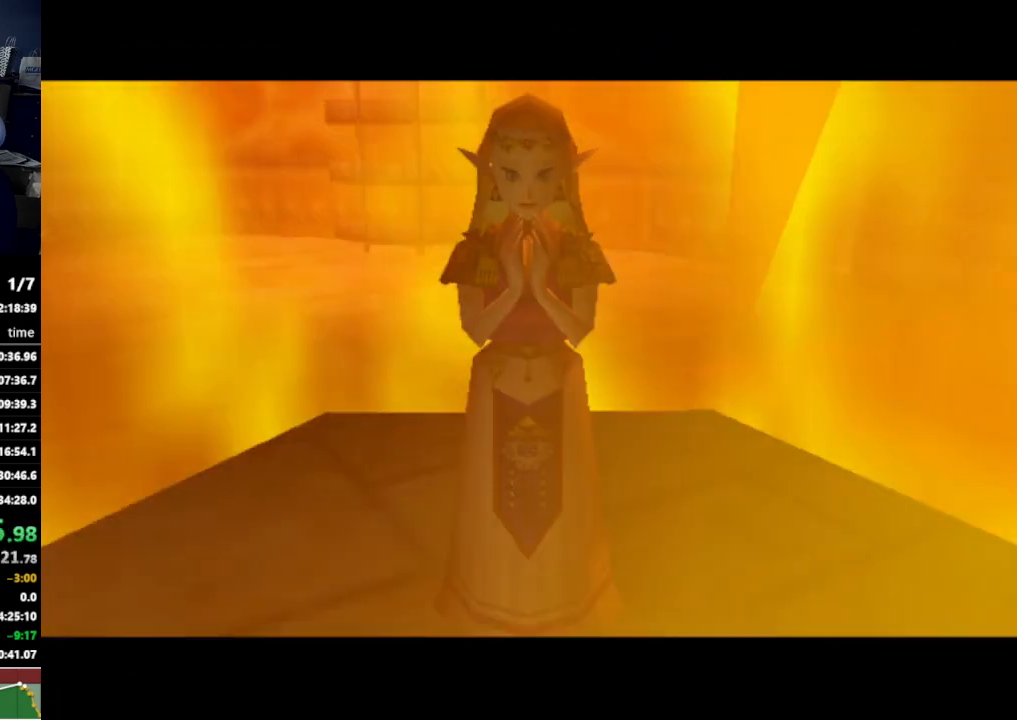
{"buttons": [], "left_stick": "center", "right_stick": "center", "events": []}
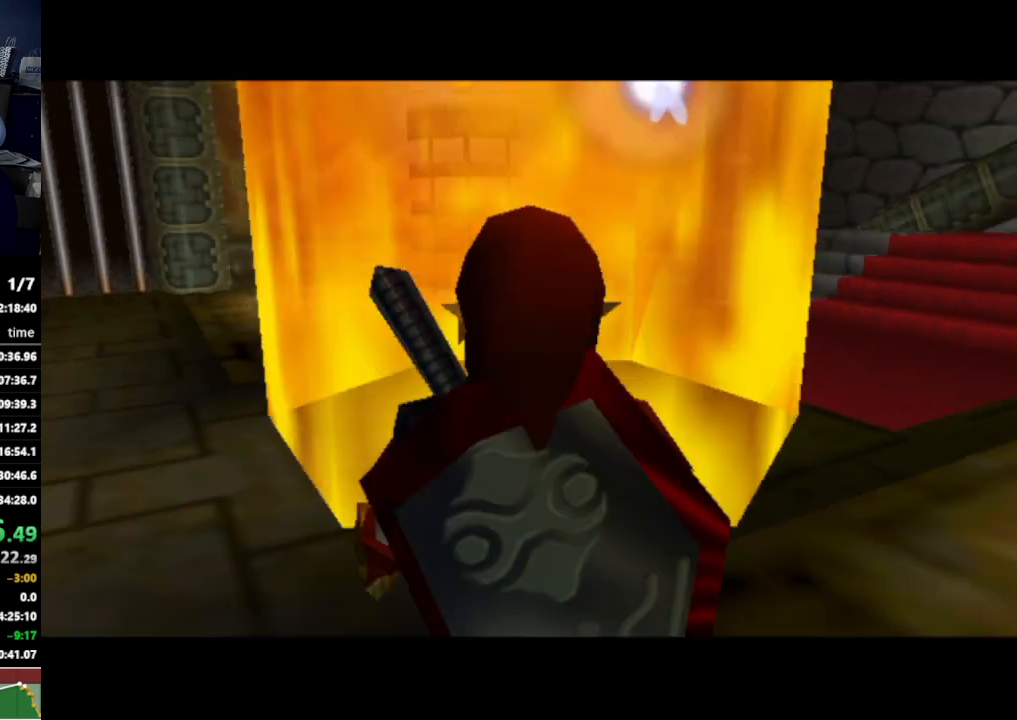
{"buttons": [], "left_stick": "up-left", "right_stick": "center", "events": [[267, "left_stick", "up-left"]]}
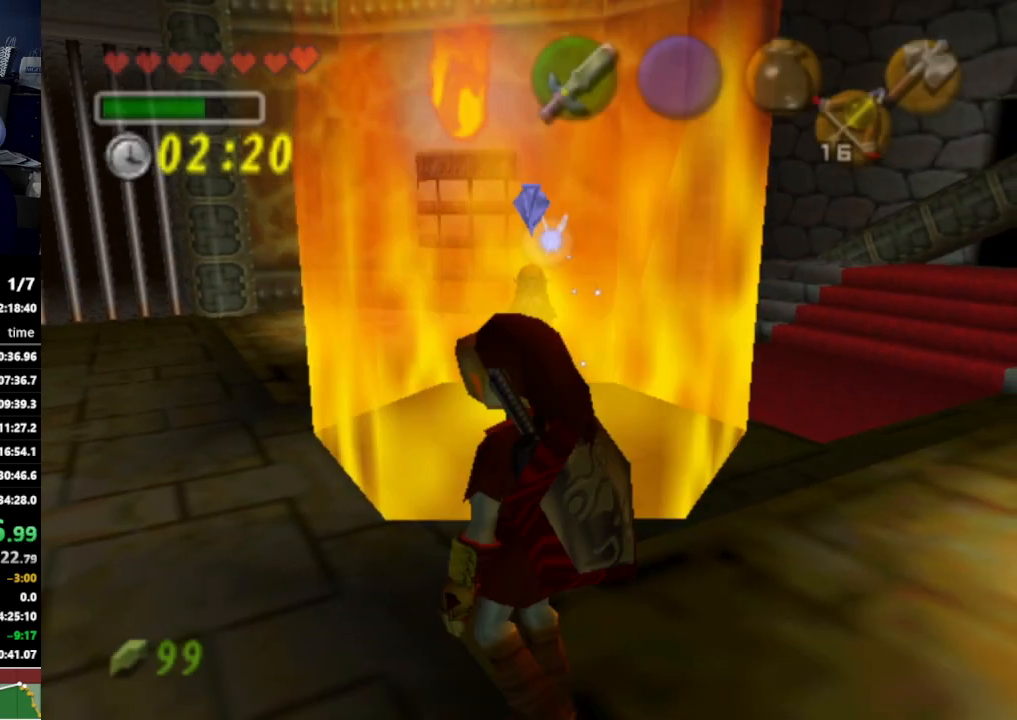
{"buttons": ["L1"], "left_stick": "up-left", "right_stick": "center", "events": [[167, "B", "down"], [233, "B", "up"], [267, "L1", "down"], [367, "A", "down"], [467, "A", "up"]]}
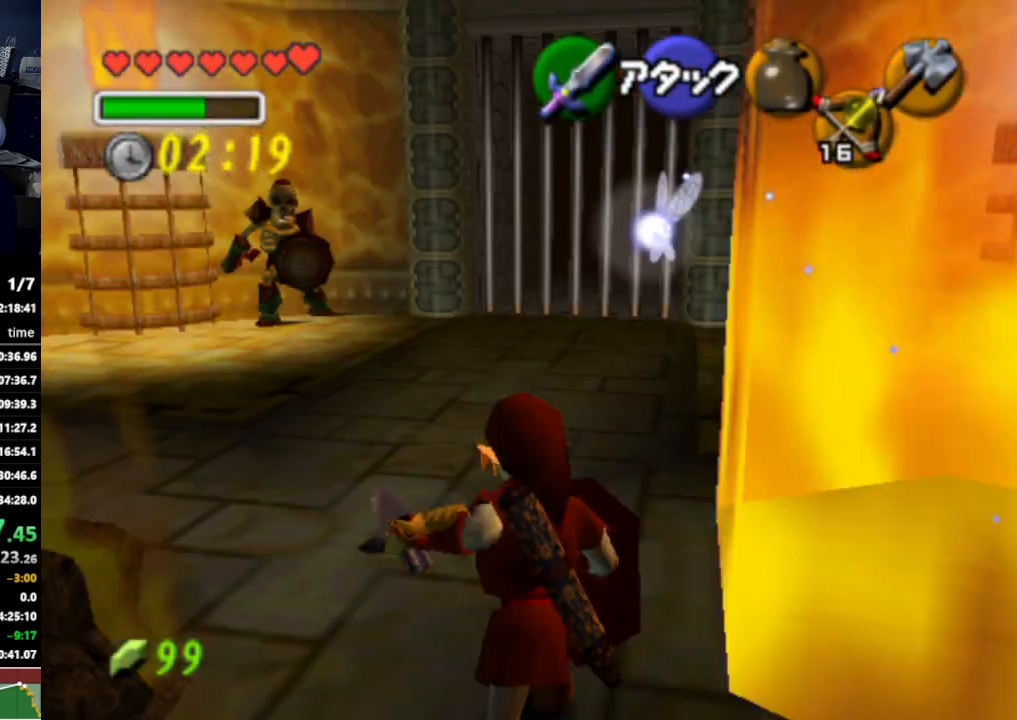
{"buttons": ["L1"], "left_stick": "up-left", "right_stick": "center", "events": [[33, "A", "down"], [67, "A", "up"], [167, "A", "down"], [233, "A", "up"]]}
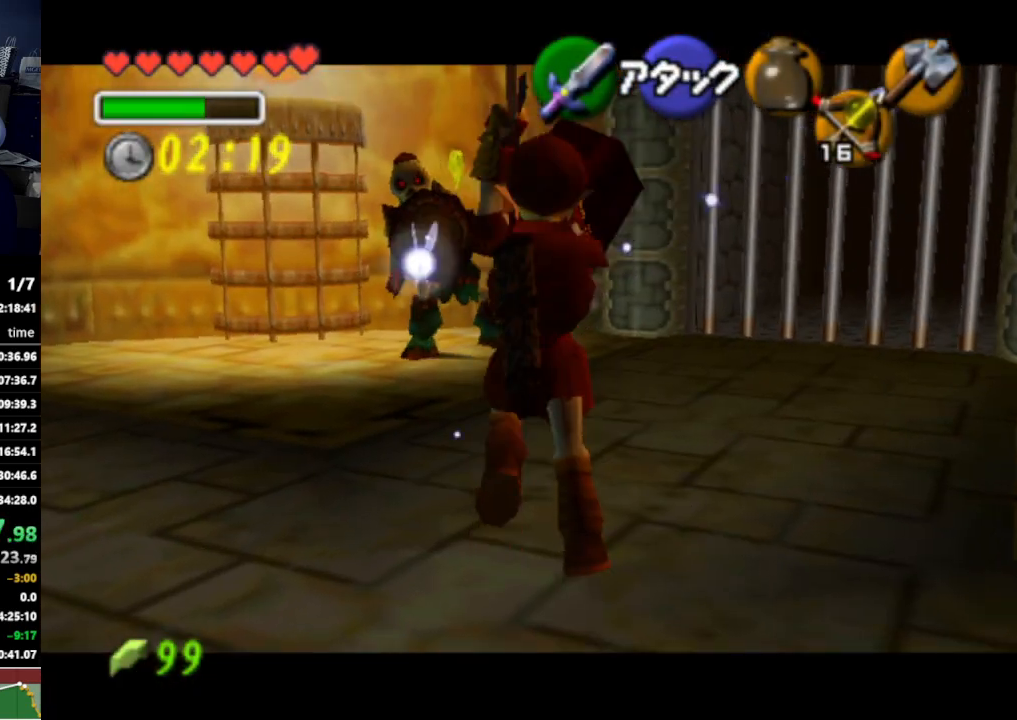
{"buttons": [], "left_stick": "up-left", "right_stick": "center", "events": [[67, "L1", "up"]]}
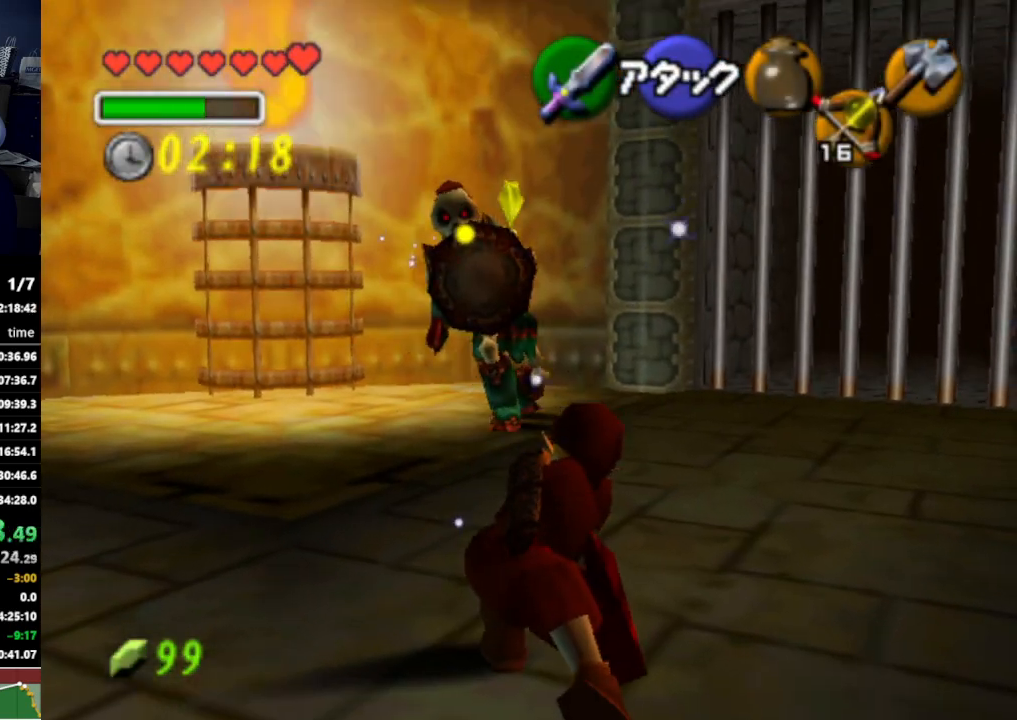
{"buttons": [], "left_stick": "up-right", "right_stick": "center", "events": [[67, "left_stick", "up"], [300, "left_stick", "up-right"]]}